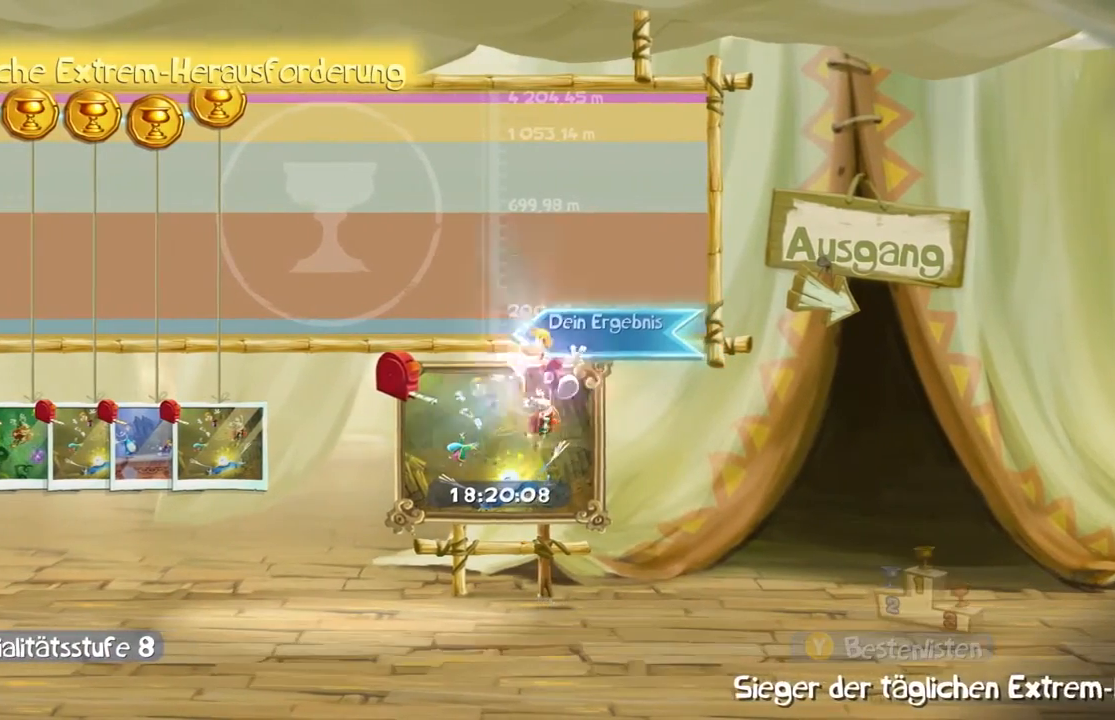
Gameplay with a controller (Xbox layout); each line is a JSON object with the inputs held at the frame after it. "events" lists button and stick changes between this image and that frame as [ms after this image, input, new state], when the widget could be followed in between. Not read: L3 R3 right_stick.
{"buttons": ["R2"], "left_stick": "center"}
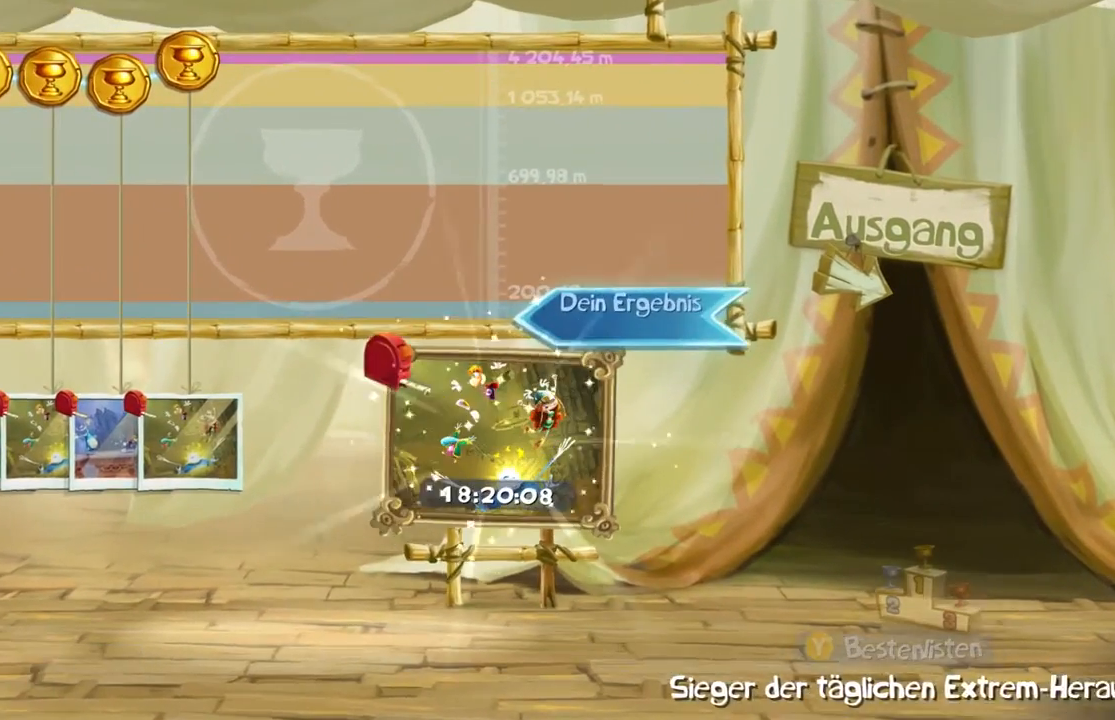
{"buttons": ["R2"], "left_stick": "center", "events": [[301, "R2", "up"], [368, "R2", "down"]]}
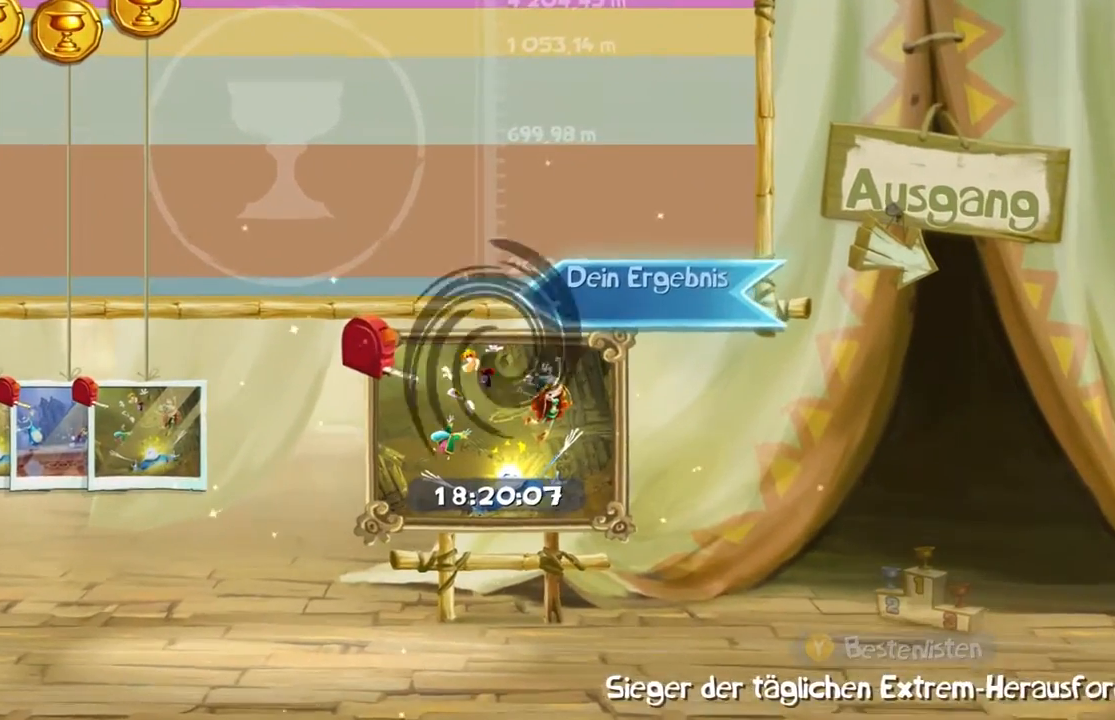
{"buttons": ["X", "R2"], "left_stick": "center"}
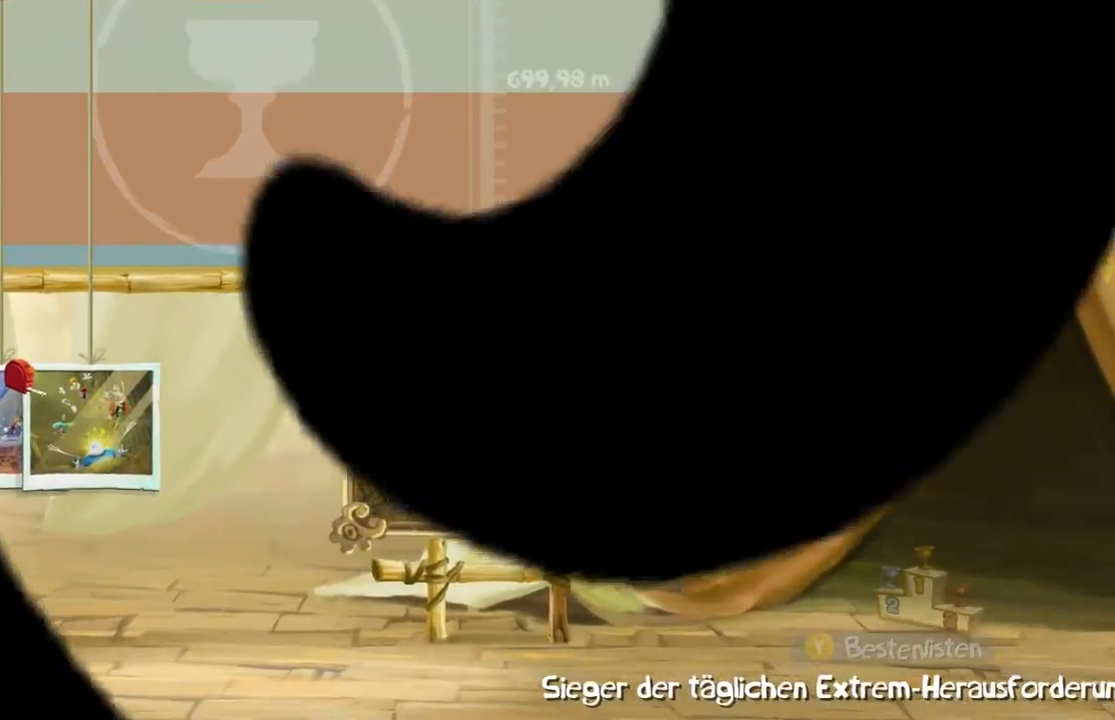
{"buttons": ["R2"], "left_stick": "center"}
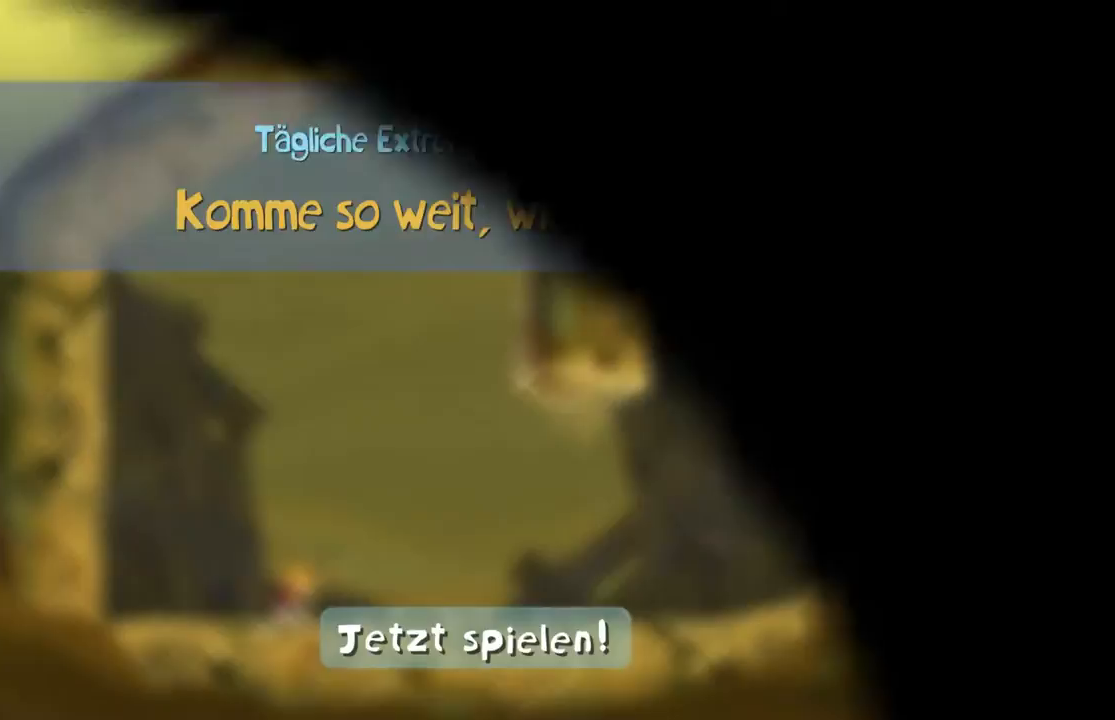
{"buttons": [], "left_stick": "center", "events": [[33, "A", "down"], [133, "A", "up"], [200, "A", "down"], [300, "A", "up"], [434, "R2", "up"]]}
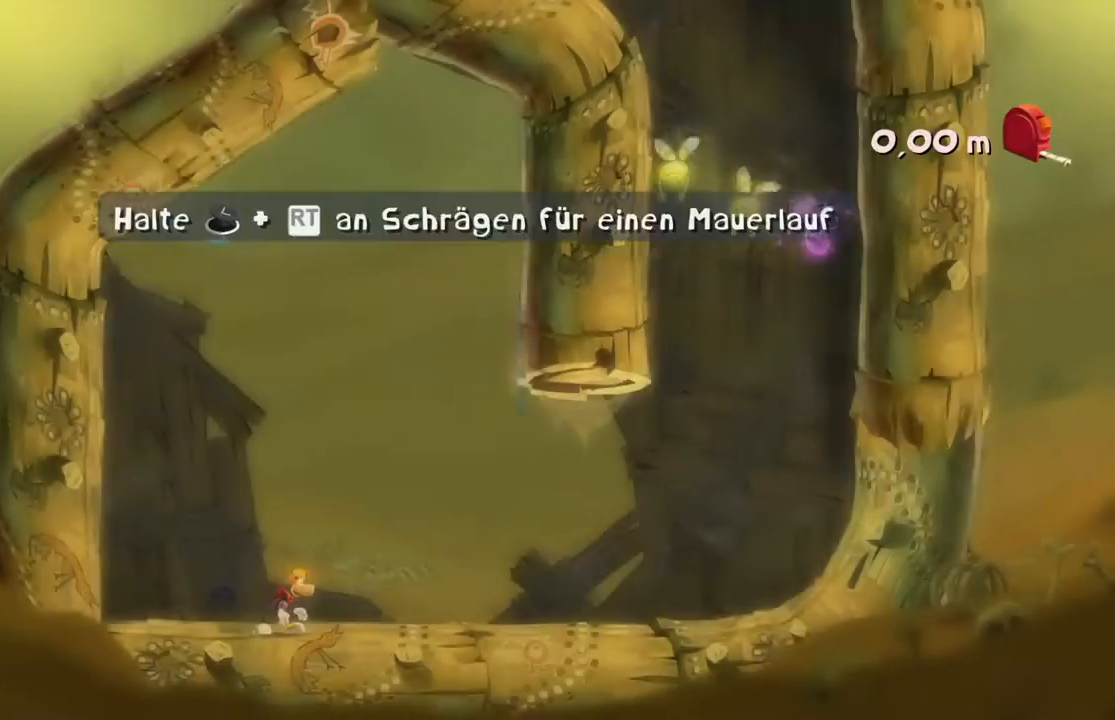
{"buttons": [], "left_stick": "right", "events": [[34, "left_stick", "right"]]}
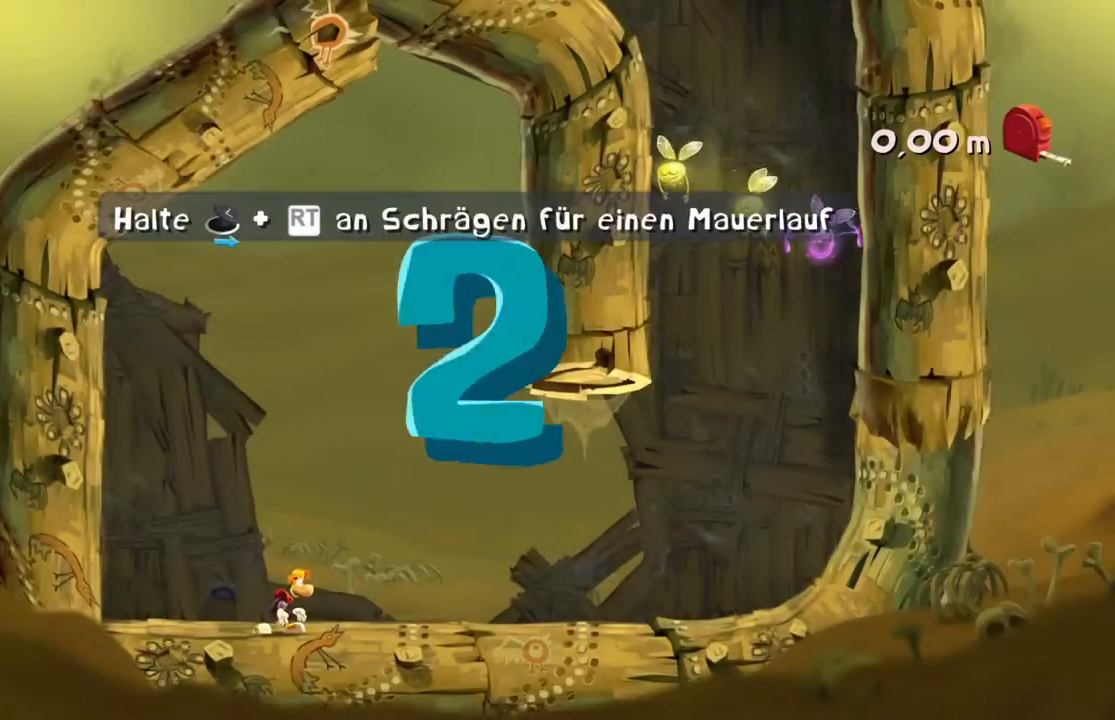
{"buttons": [], "left_stick": "right", "events": []}
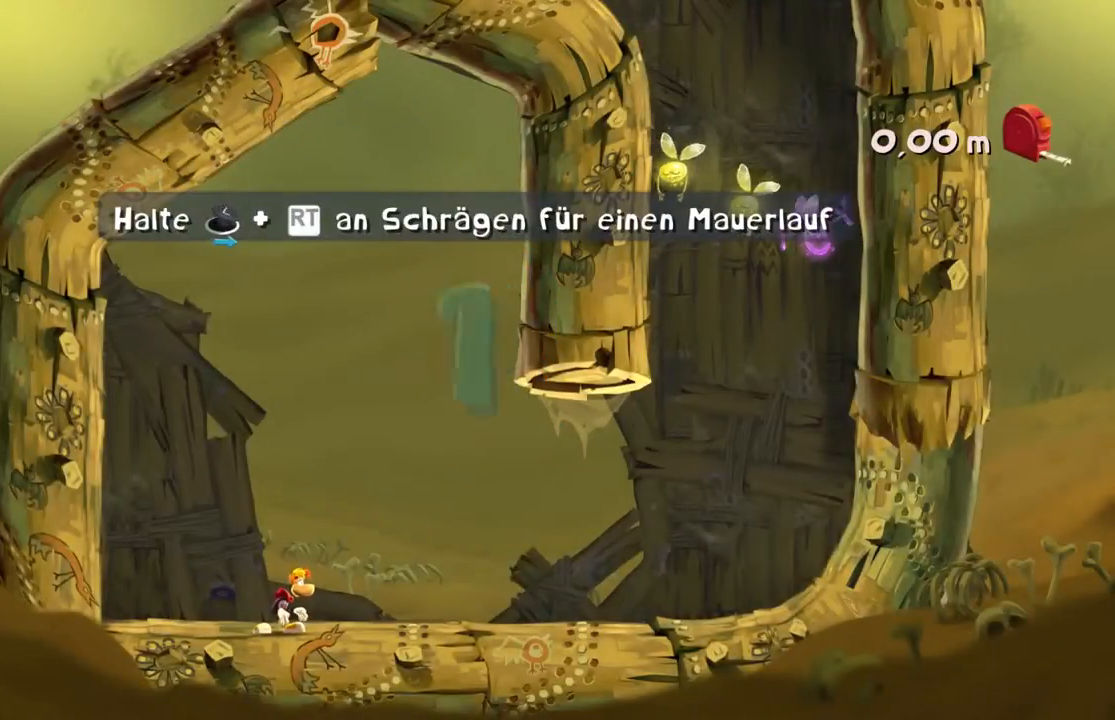
{"buttons": [], "left_stick": "right", "events": []}
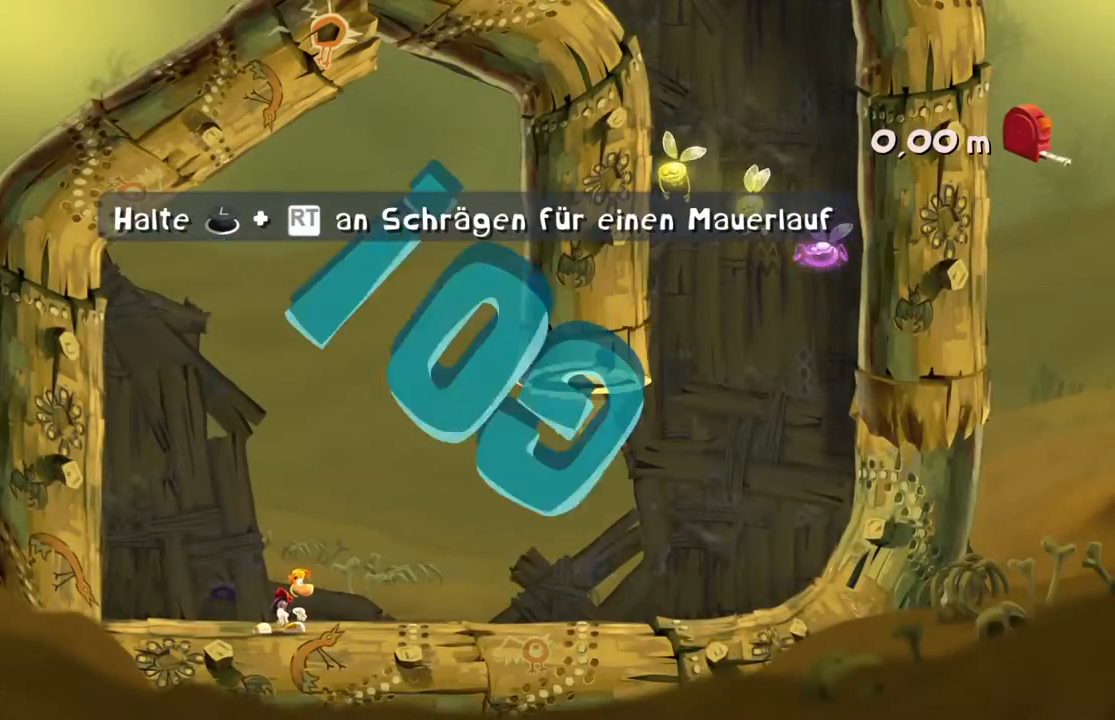
{"buttons": [], "left_stick": "right", "events": []}
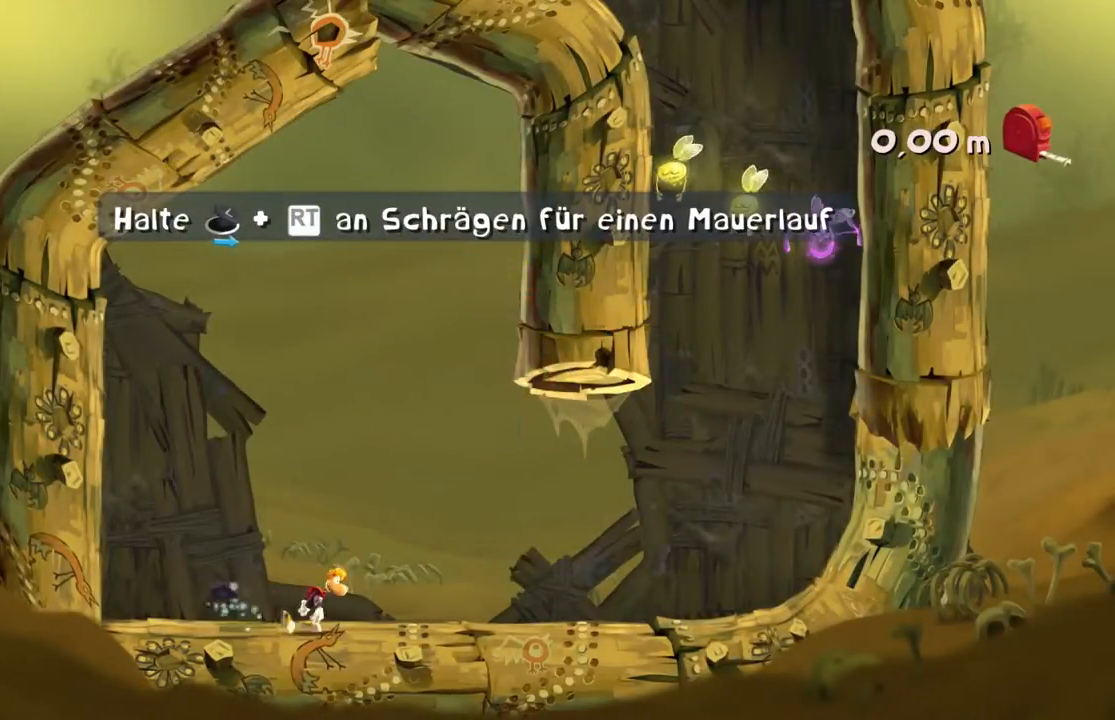
{"buttons": [], "left_stick": "right", "events": []}
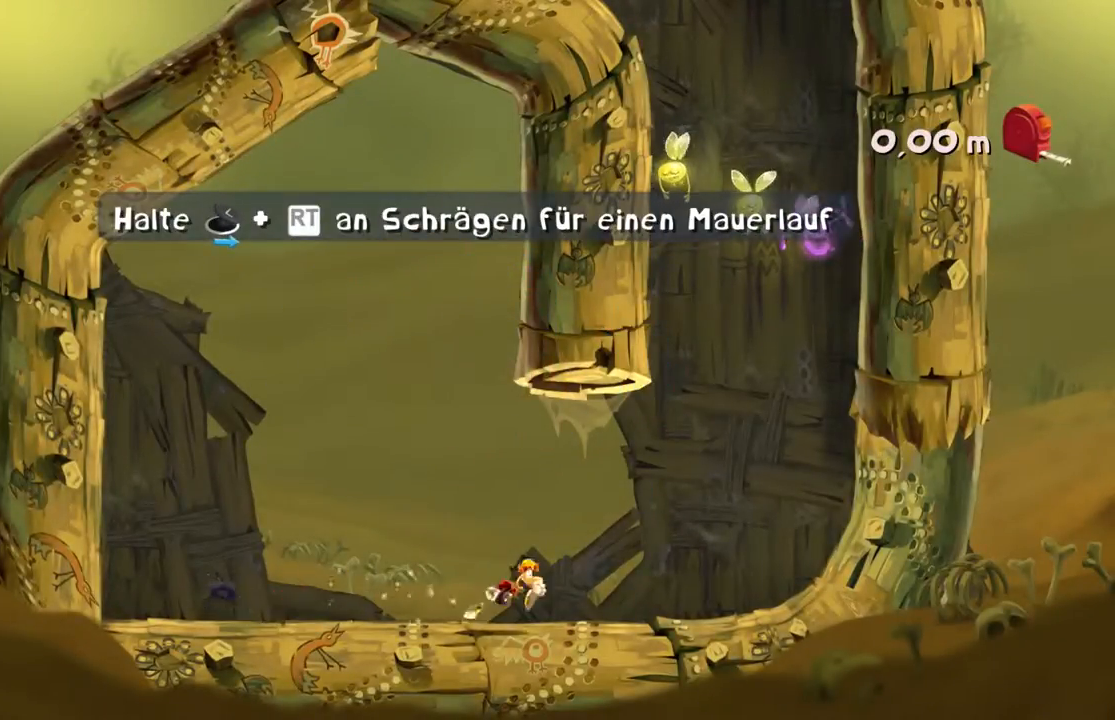
{"buttons": [], "left_stick": "right", "events": []}
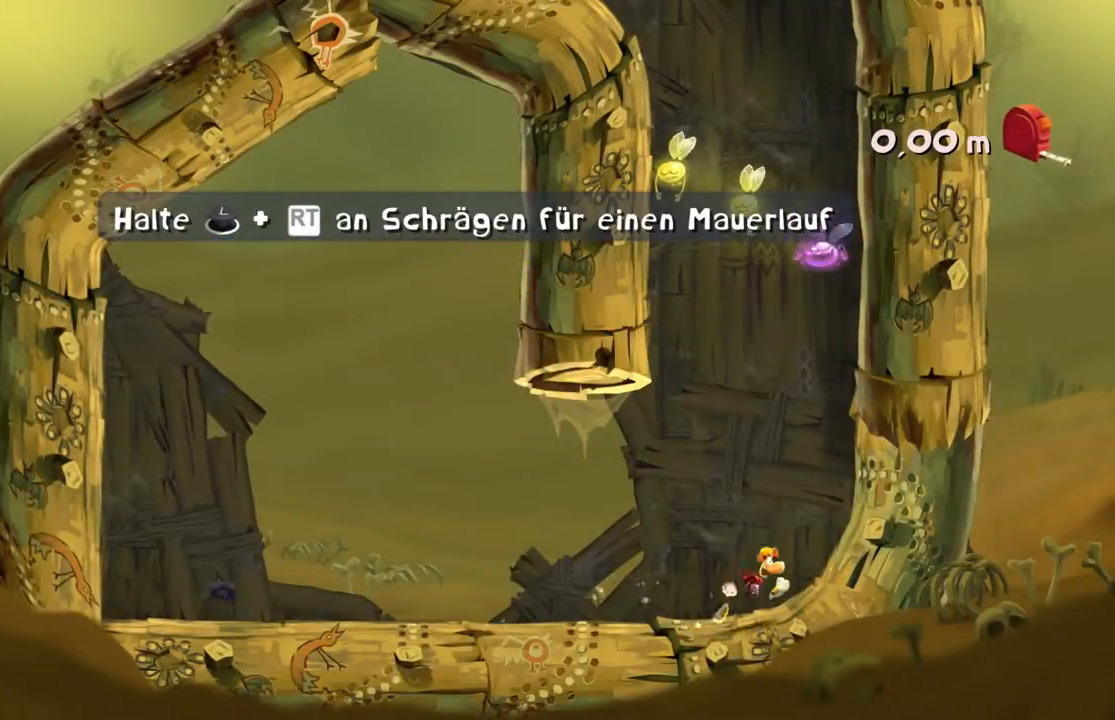
{"buttons": [], "left_stick": "right", "events": []}
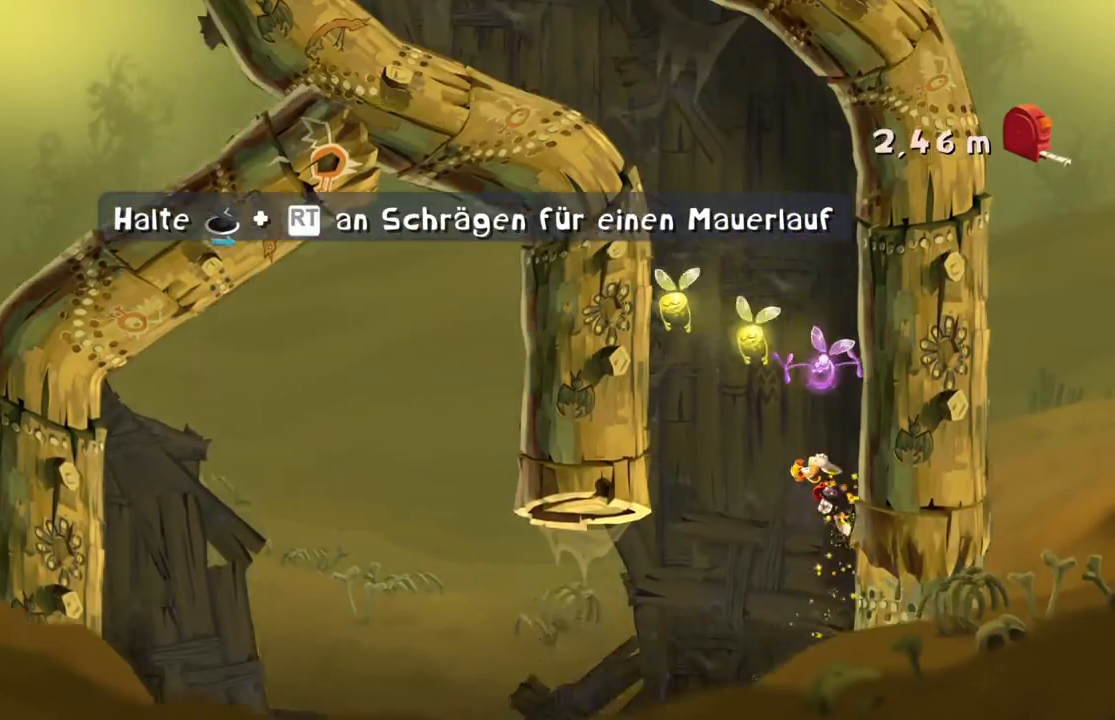
{"buttons": [], "left_stick": "right", "events": [[133, "A", "down"], [334, "A", "up"]]}
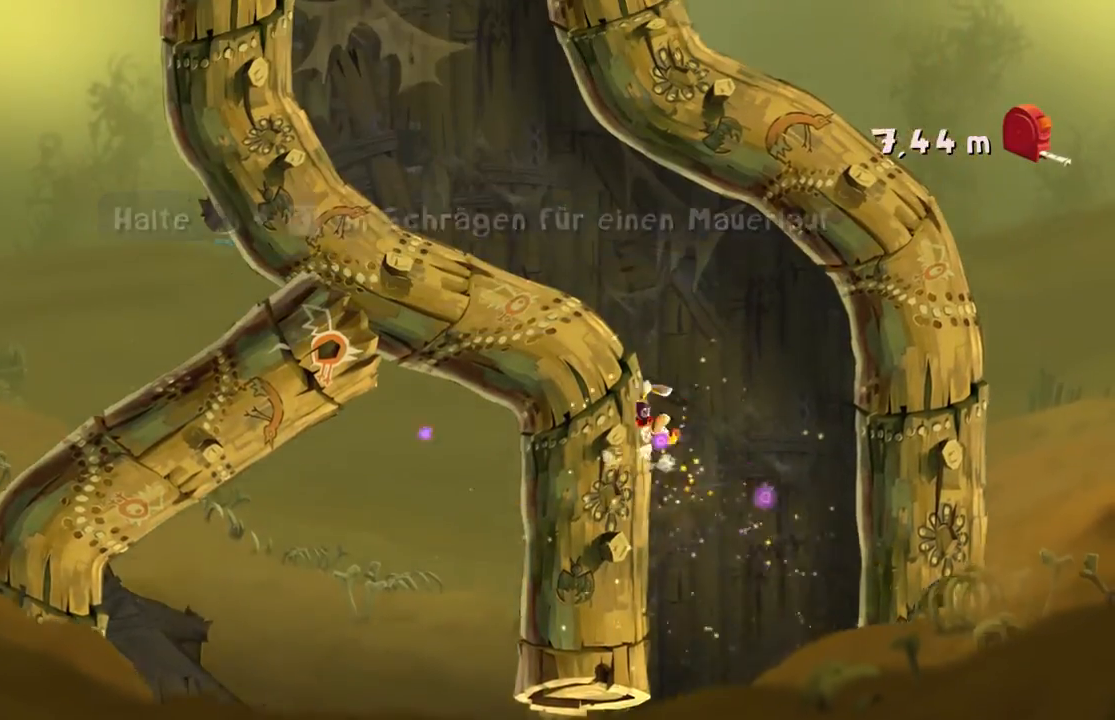
{"buttons": [], "left_stick": "right", "events": []}